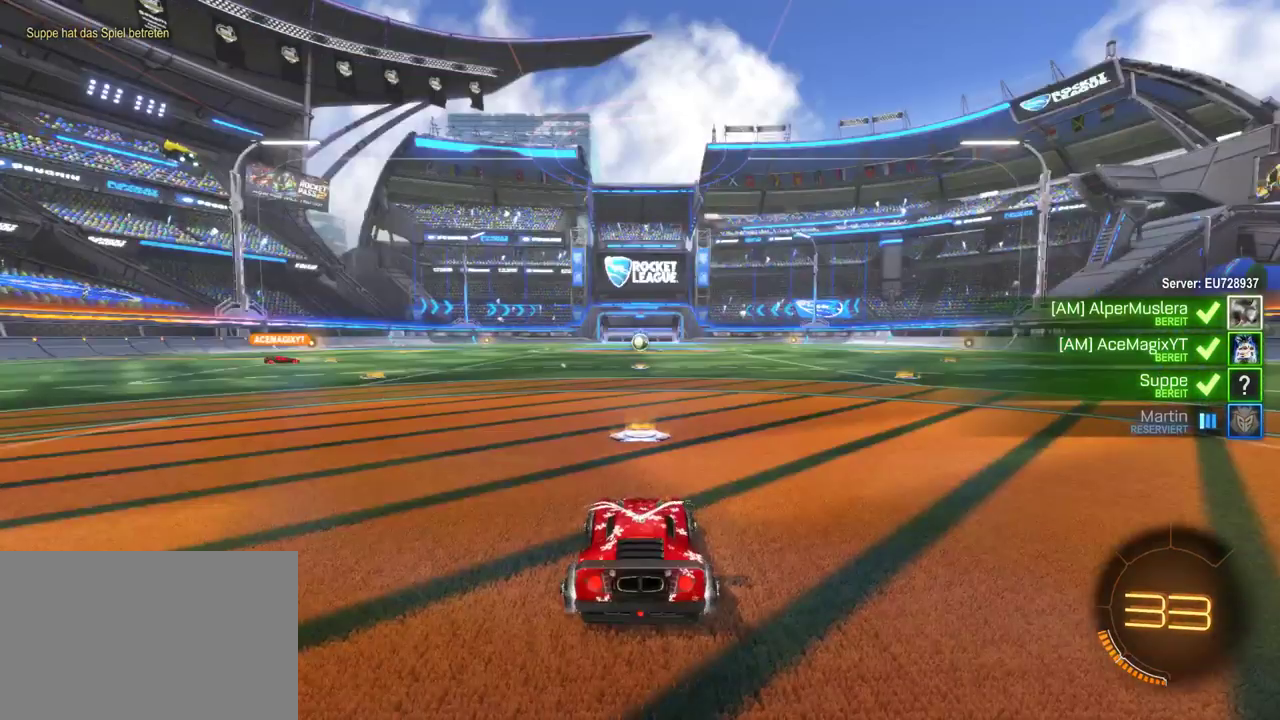
Gameplay with a controller (PlayStation layout); each line is a JSON object with the inputs held at the frame after it. "events" lists button and stick changes between this image and that frame as [ms after this image, input, new state], when the widget could be followed in between. This document gives stick clicks only as held states, not as events. Not read: L1.
{"buttons": ["R2"], "left_stick": "center", "right_stick": "center", "events": [[433, "R2", "down"]]}
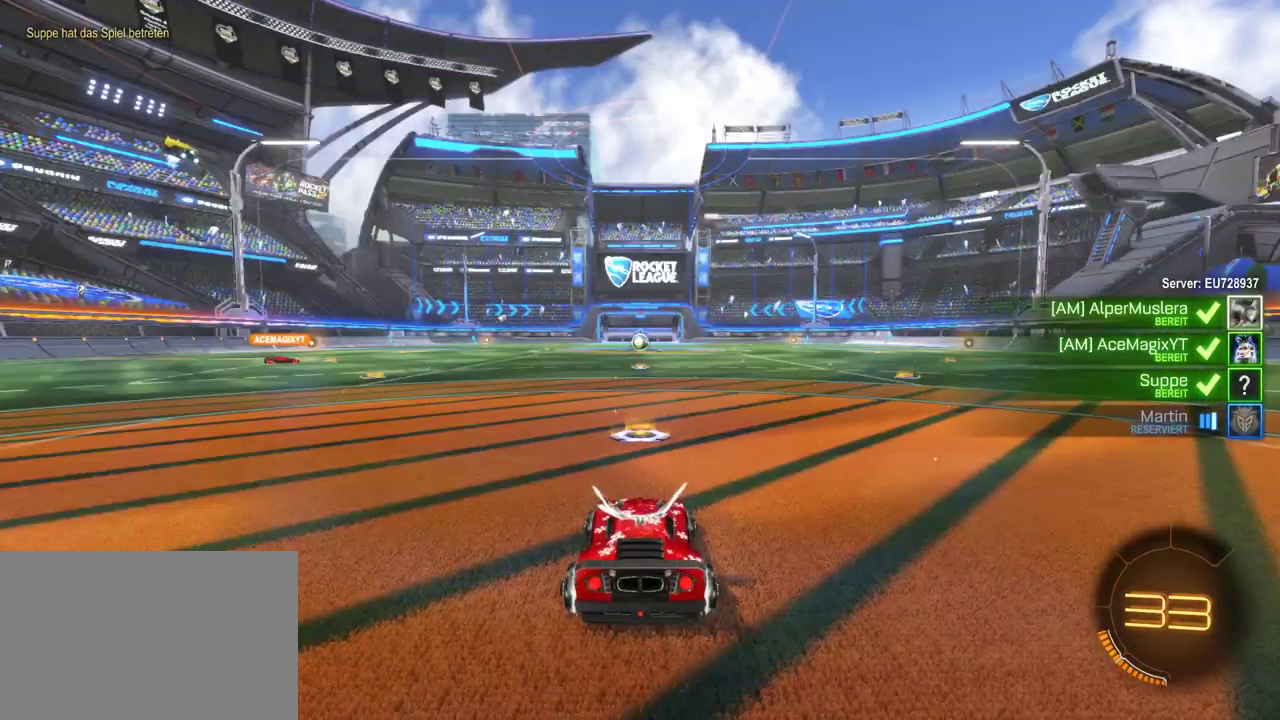
{"buttons": ["R2"], "left_stick": "right", "right_stick": "center", "events": [[150, "left_stick", "right"], [200, "left_stick", "down-right"], [250, "TRIANGLE", "down"], [283, "left_stick", "right"], [367, "TRIANGLE", "up"]]}
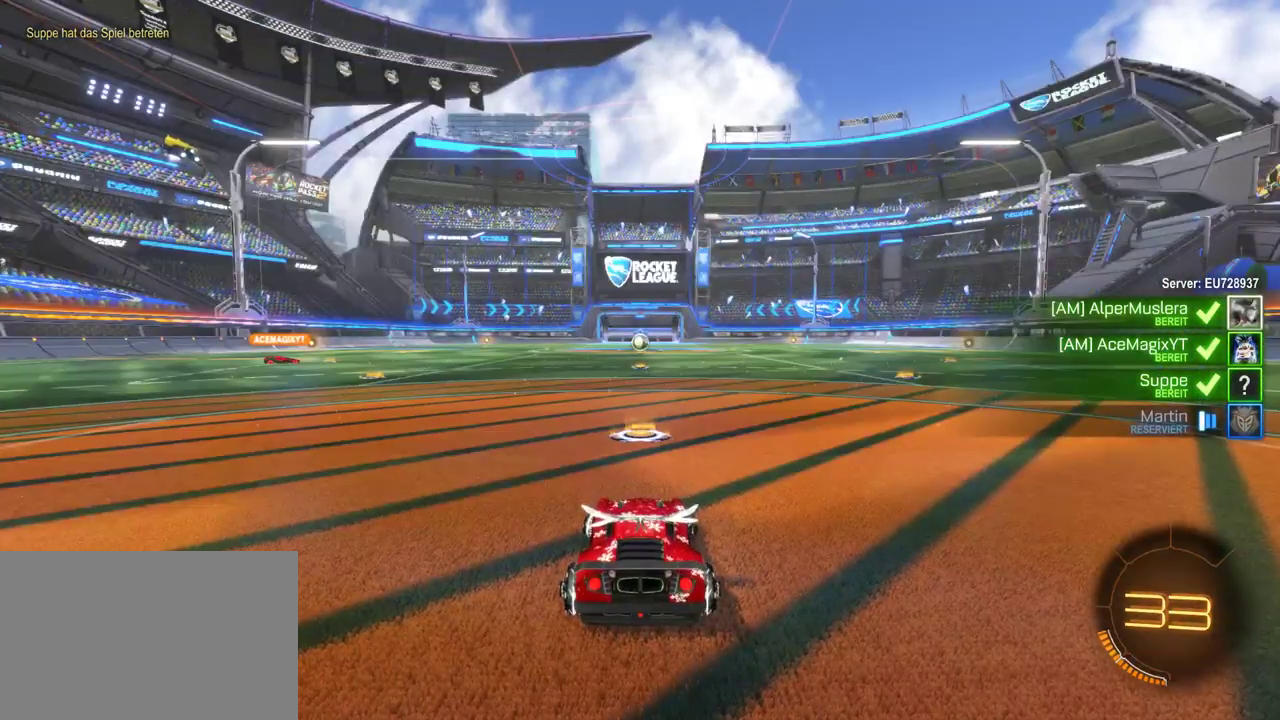
{"buttons": ["R2"], "left_stick": "right", "right_stick": "center", "events": [[233, "R2", "up"], [400, "R2", "down"]]}
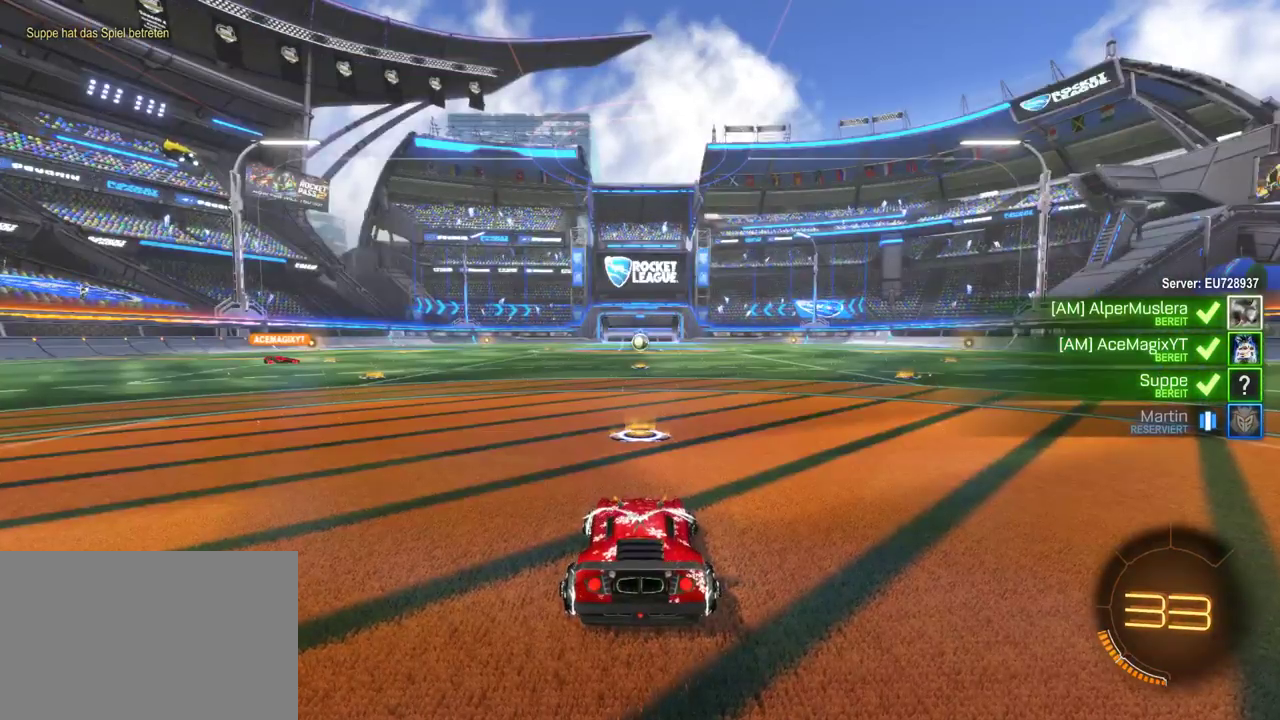
{"buttons": ["R2"], "left_stick": "right", "right_stick": "center", "events": []}
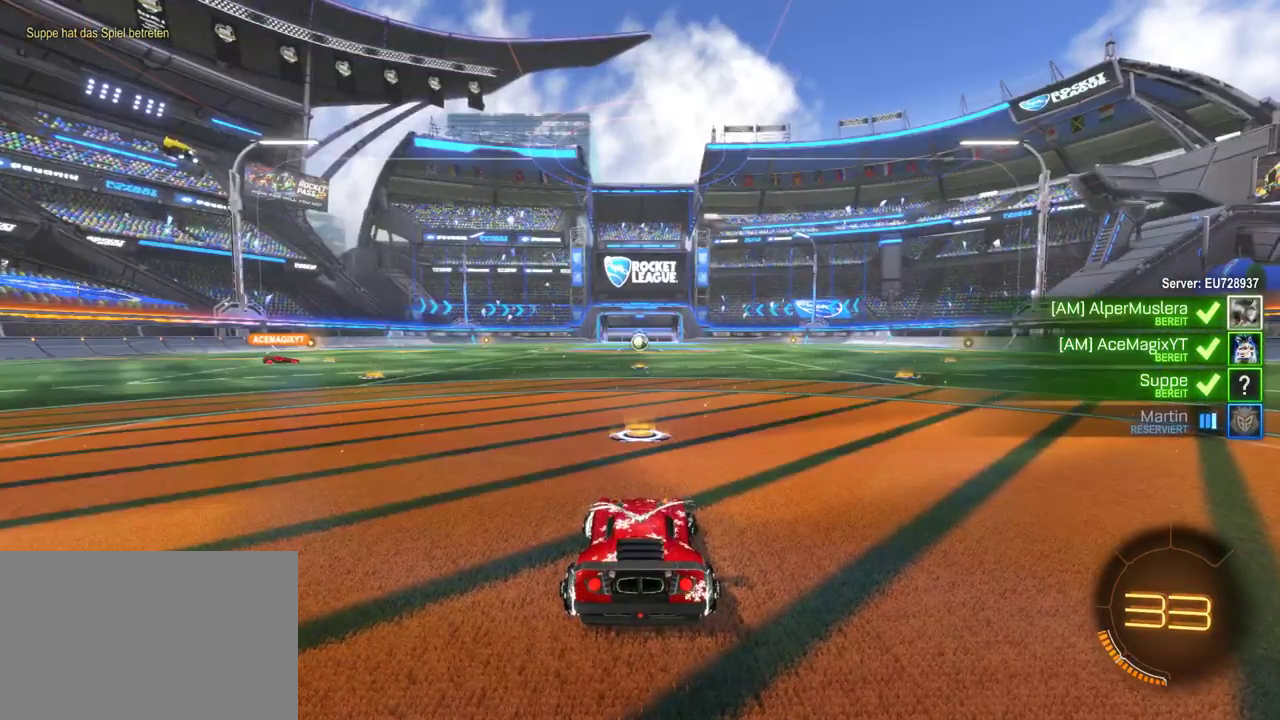
{"buttons": ["R2"], "left_stick": "right", "right_stick": "center", "events": []}
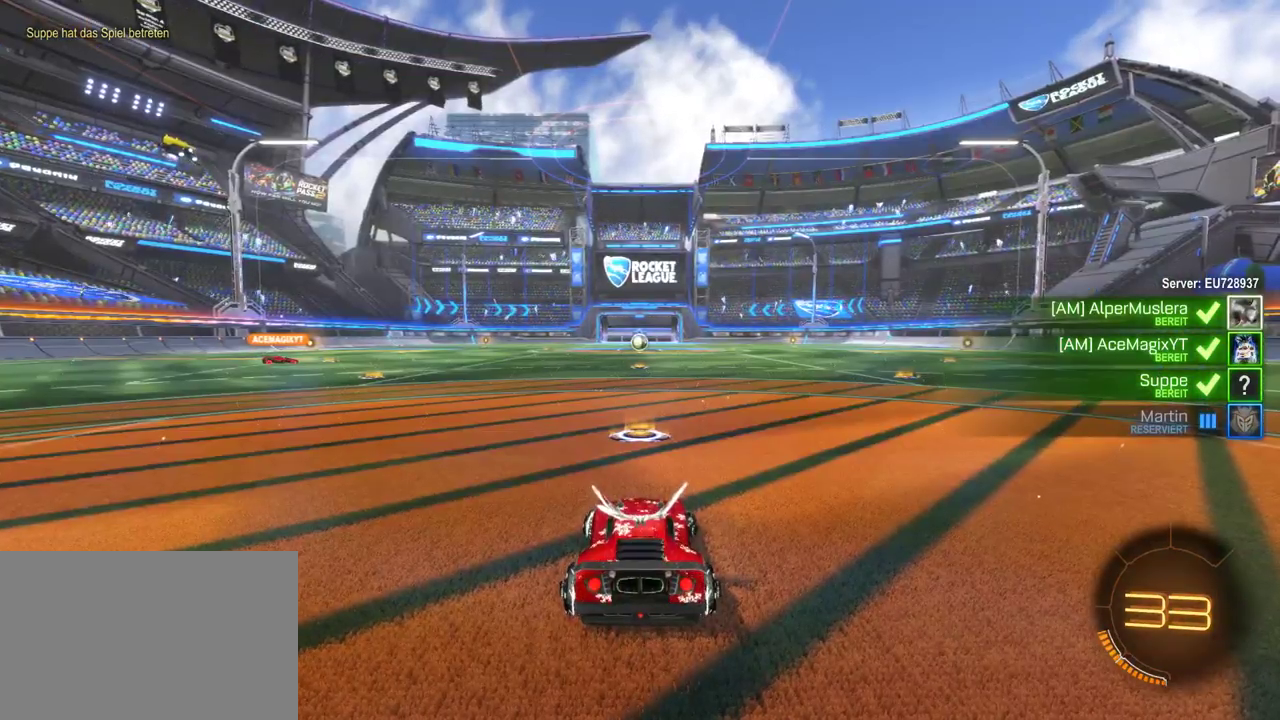
{"buttons": ["R2"], "left_stick": "right", "right_stick": "center", "events": []}
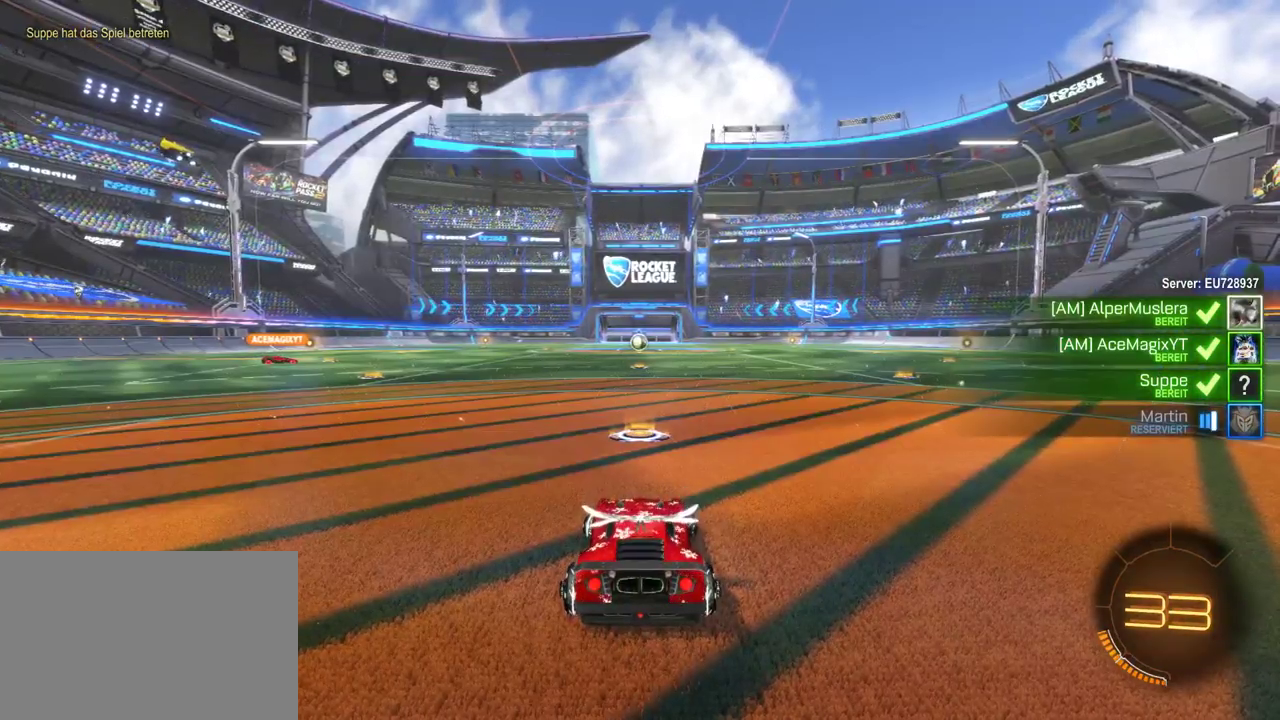
{"buttons": ["R2"], "left_stick": "right", "right_stick": "center", "events": []}
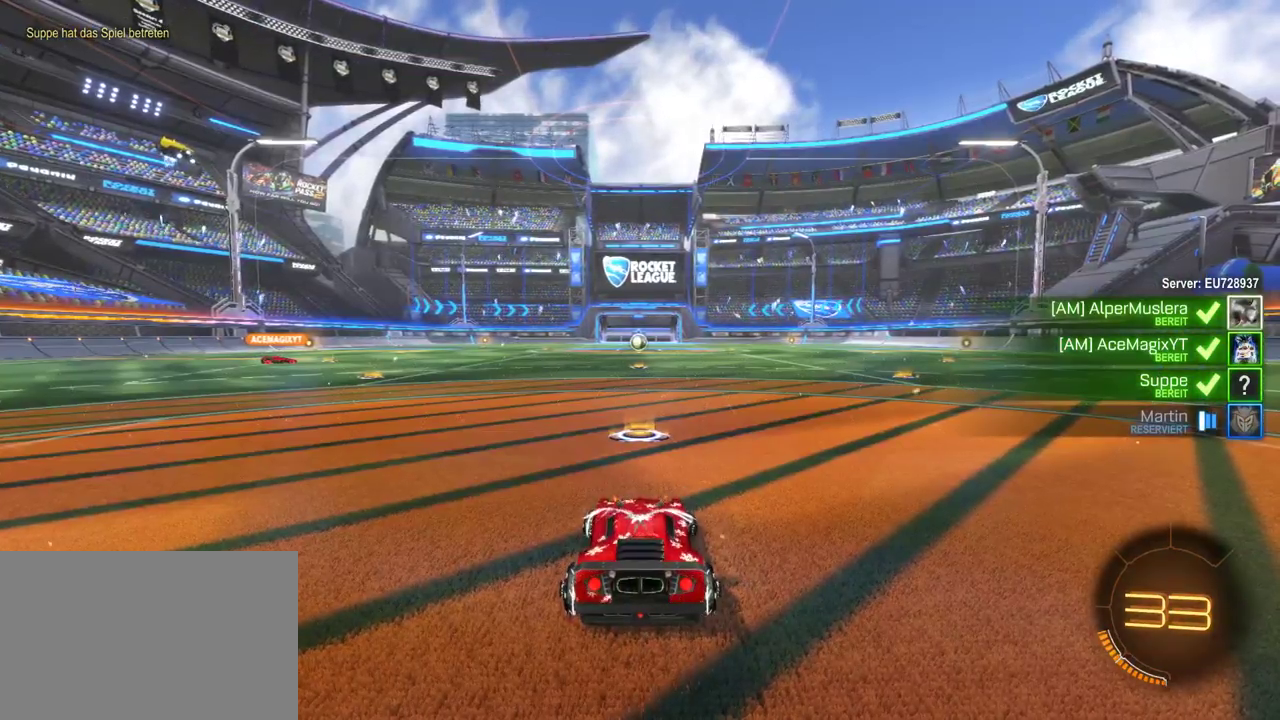
{"buttons": ["R2"], "left_stick": "right", "right_stick": "center", "events": []}
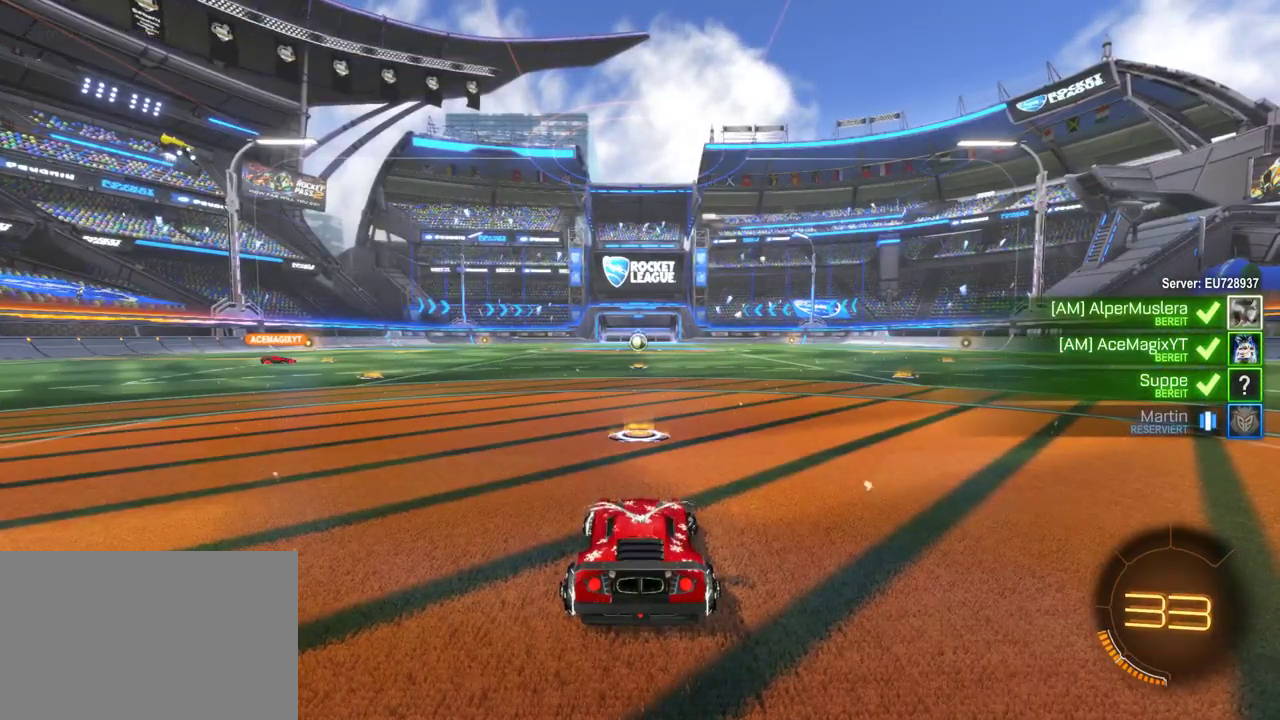
{"buttons": ["R2"], "left_stick": "right", "right_stick": "center", "events": []}
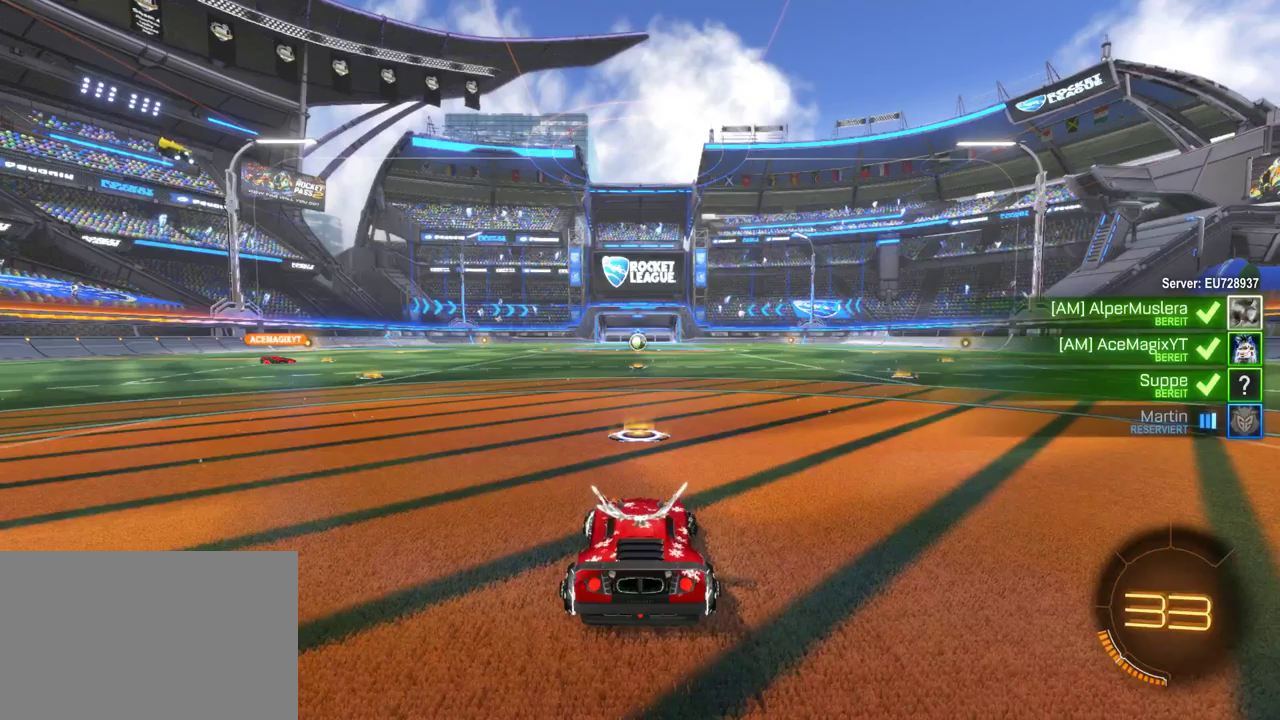
{"buttons": ["R2"], "left_stick": "right", "right_stick": "center", "events": []}
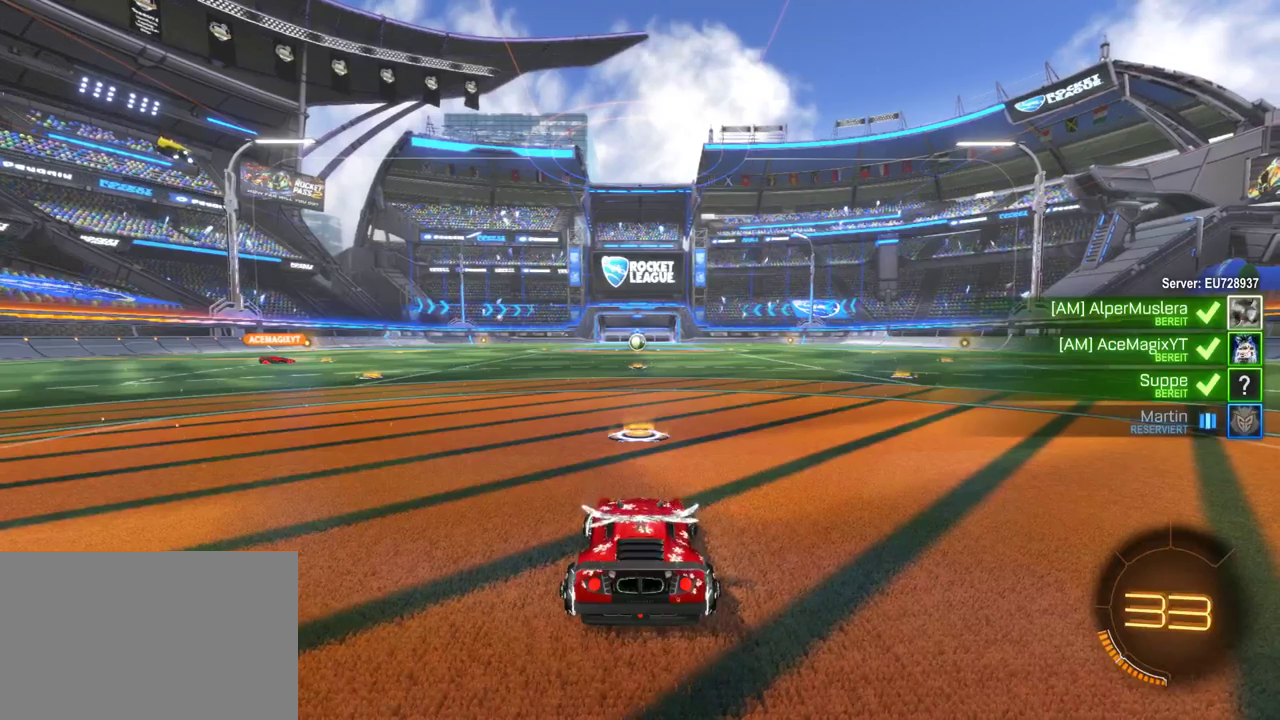
{"buttons": ["CIRCLE", "R2"], "left_stick": "right", "right_stick": "center", "events": [[217, "CIRCLE", "down"]]}
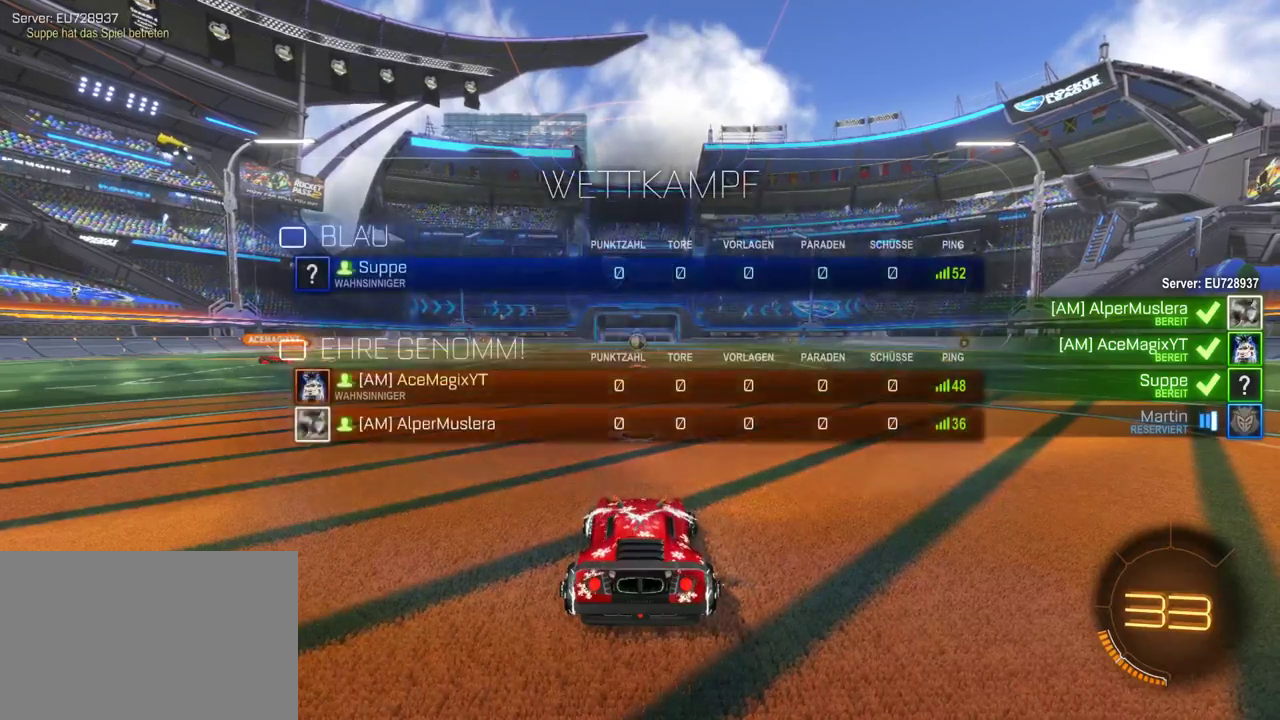
{"buttons": ["CIRCLE", "R2"], "left_stick": "right", "right_stick": "center", "events": []}
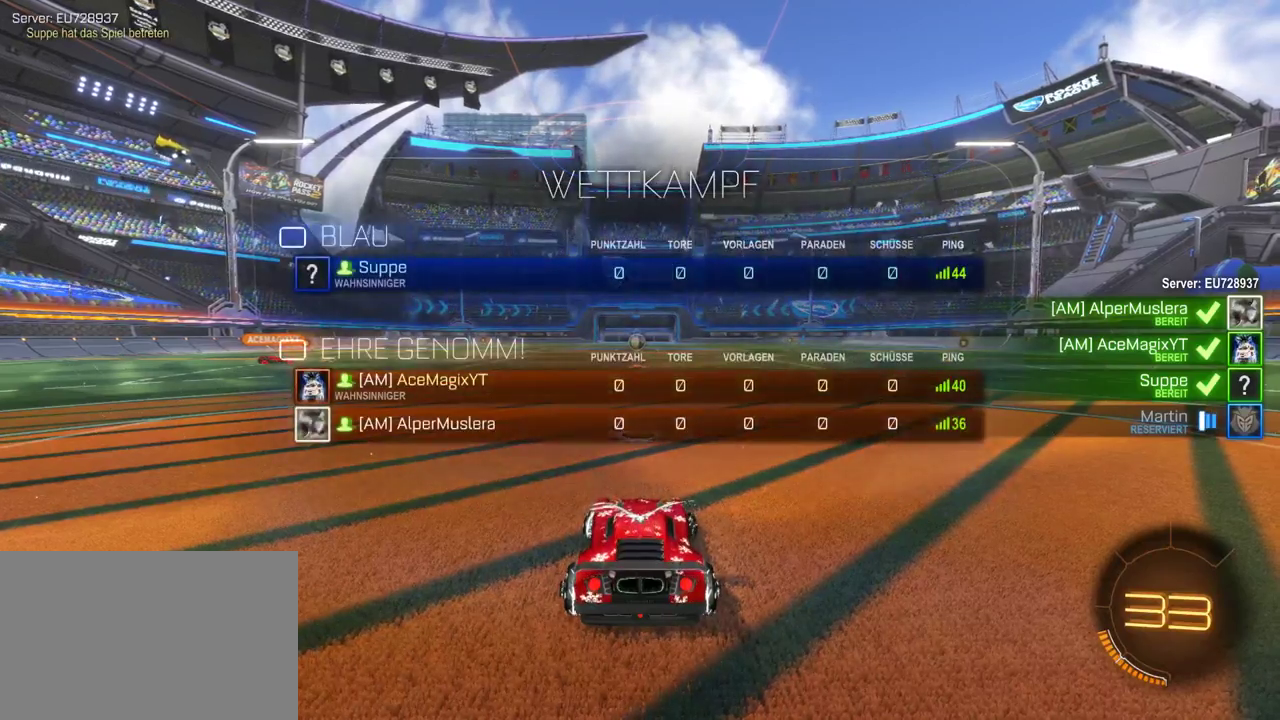
{"buttons": ["R2"], "left_stick": "right", "right_stick": "center", "events": [[400, "CIRCLE", "up"]]}
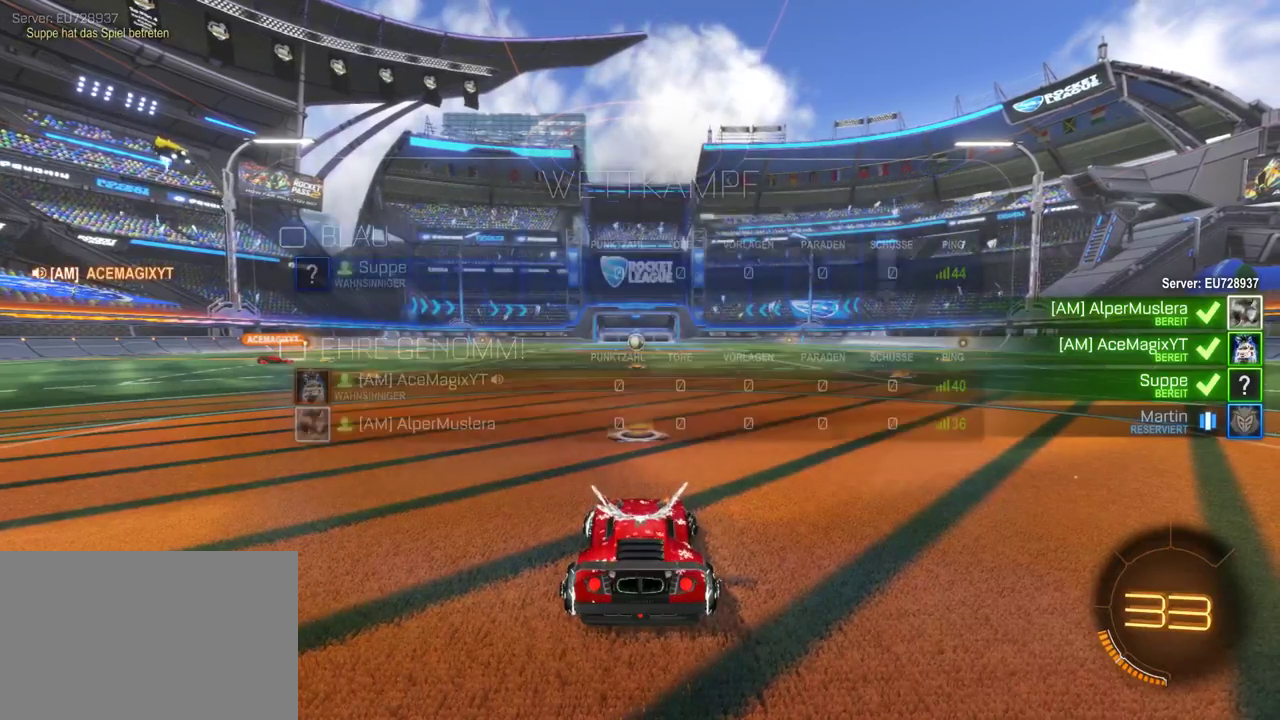
{"buttons": ["R2"], "left_stick": "right", "right_stick": "center", "events": []}
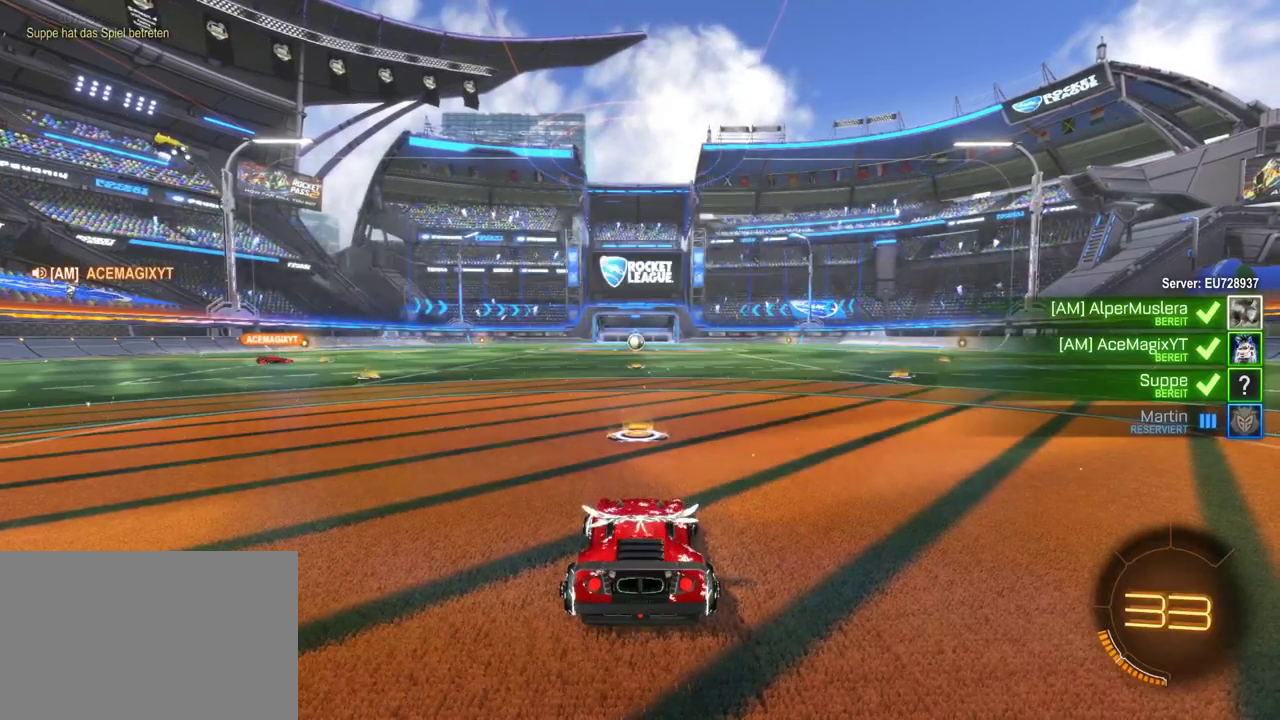
{"buttons": ["CIRCLE", "R2"], "left_stick": "right", "right_stick": "center", "events": [[133, "CIRCLE", "down"], [267, "CIRCLE", "up"], [500, "CIRCLE", "down"]]}
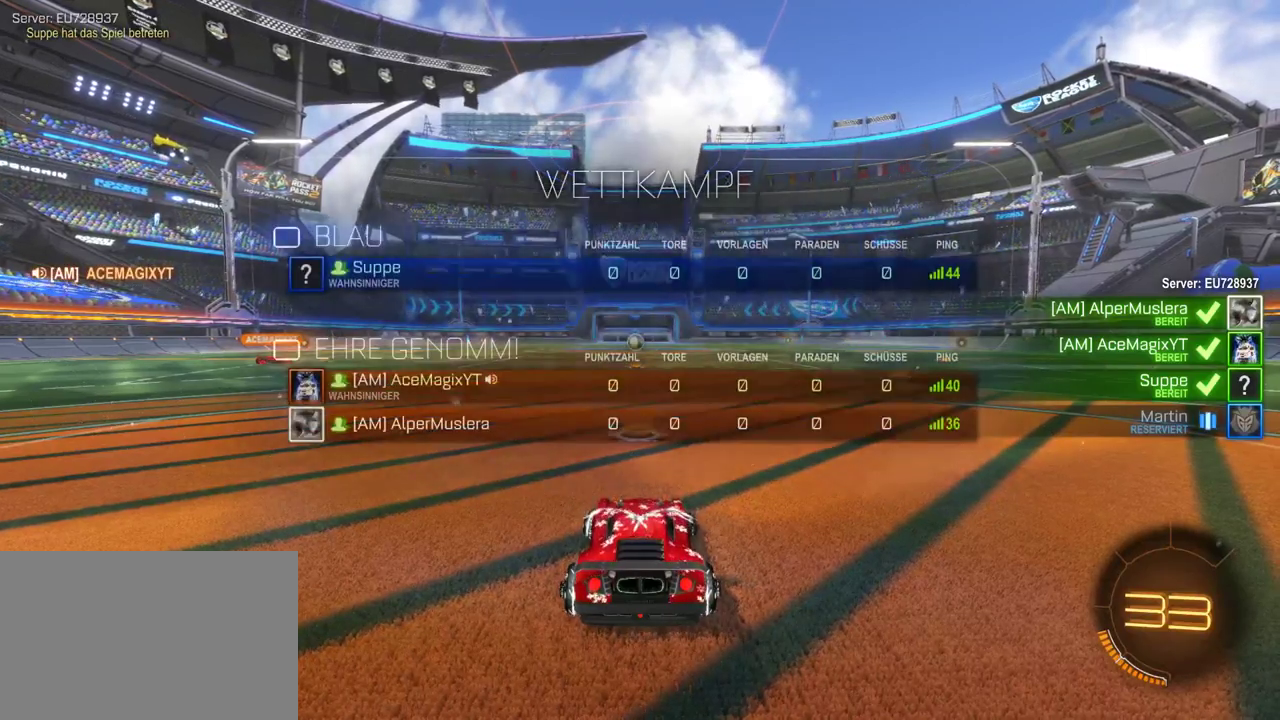
{"buttons": ["R2"], "left_stick": "down-right", "right_stick": "center", "events": [[367, "CIRCLE", "up"], [383, "left_stick", "down-right"]]}
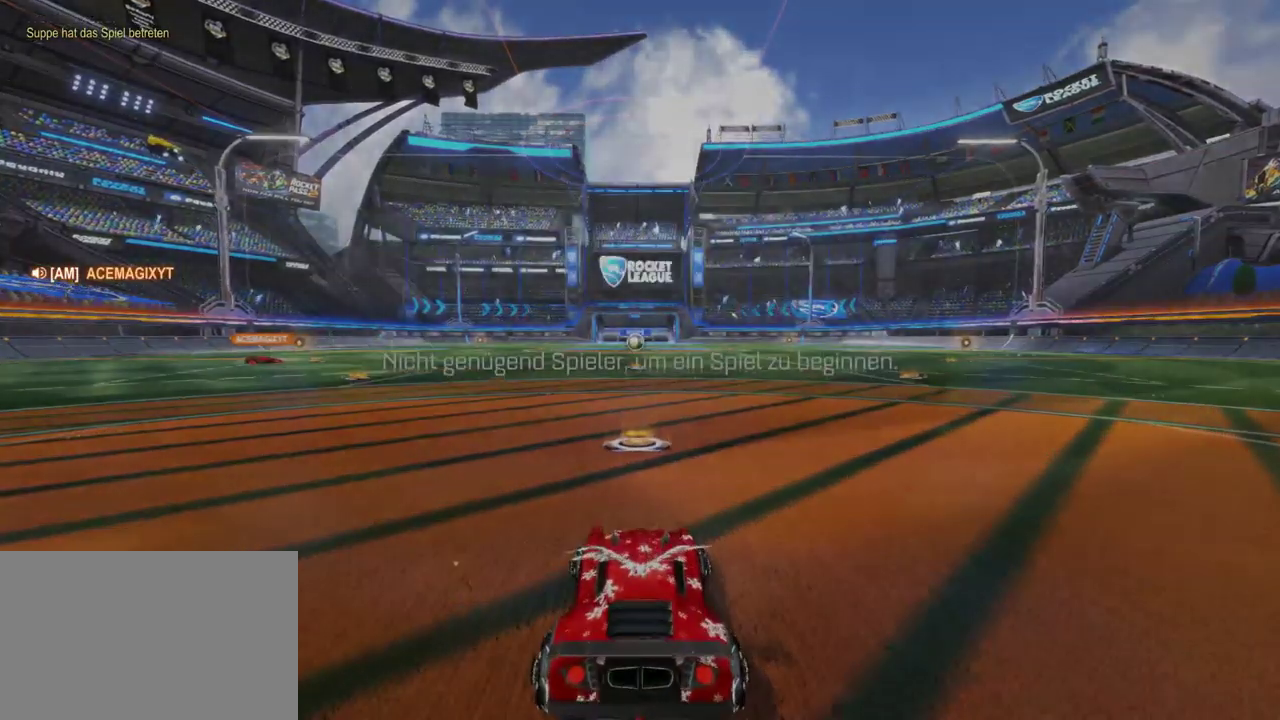
{"buttons": ["CIRCLE", "R2"], "left_stick": "center", "right_stick": "center", "events": [[467, "CIRCLE", "down"], [483, "left_stick", "center"]]}
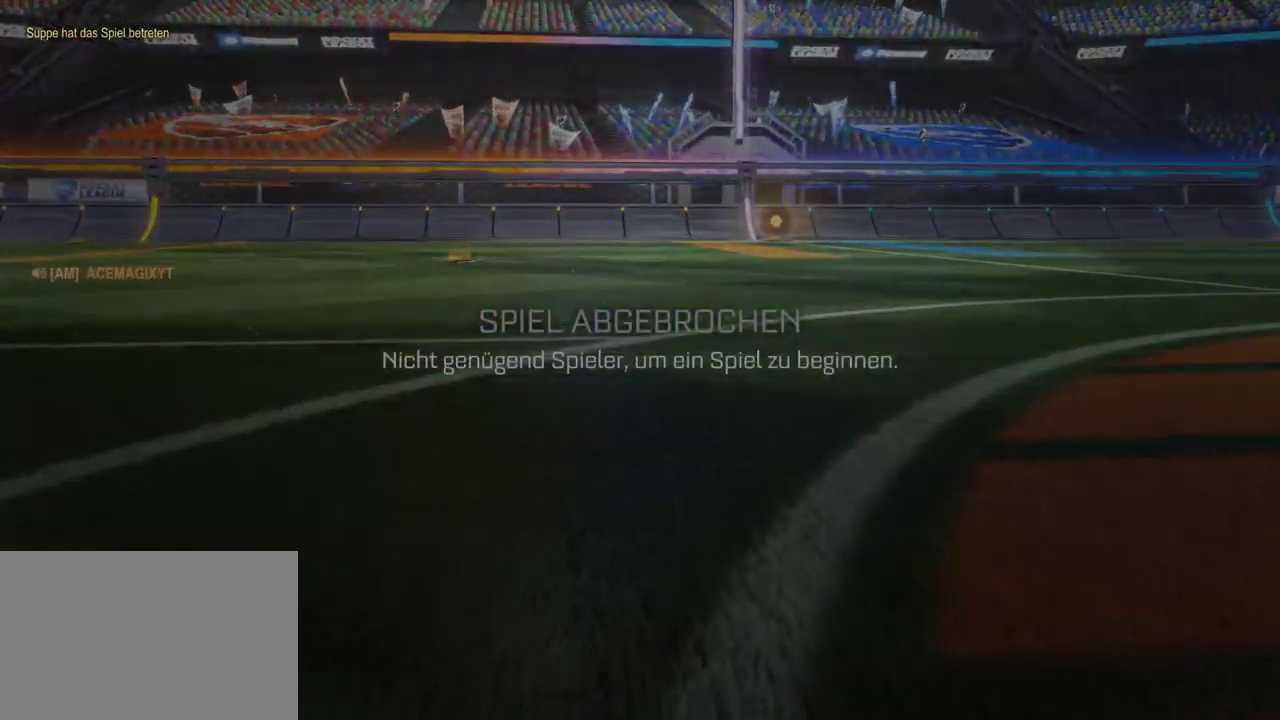
{"buttons": [], "left_stick": "center", "right_stick": "center", "events": [[133, "CIRCLE", "up"], [167, "R2", "up"]]}
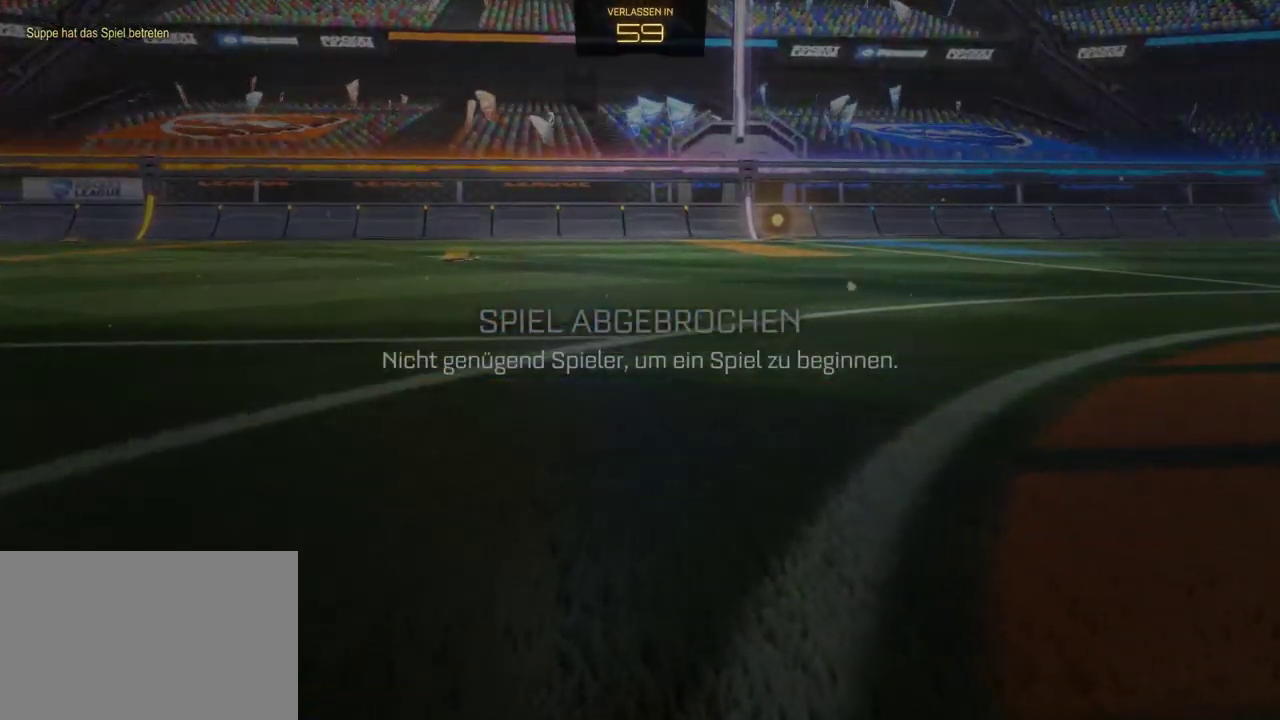
{"buttons": [], "left_stick": "center", "right_stick": "center", "events": []}
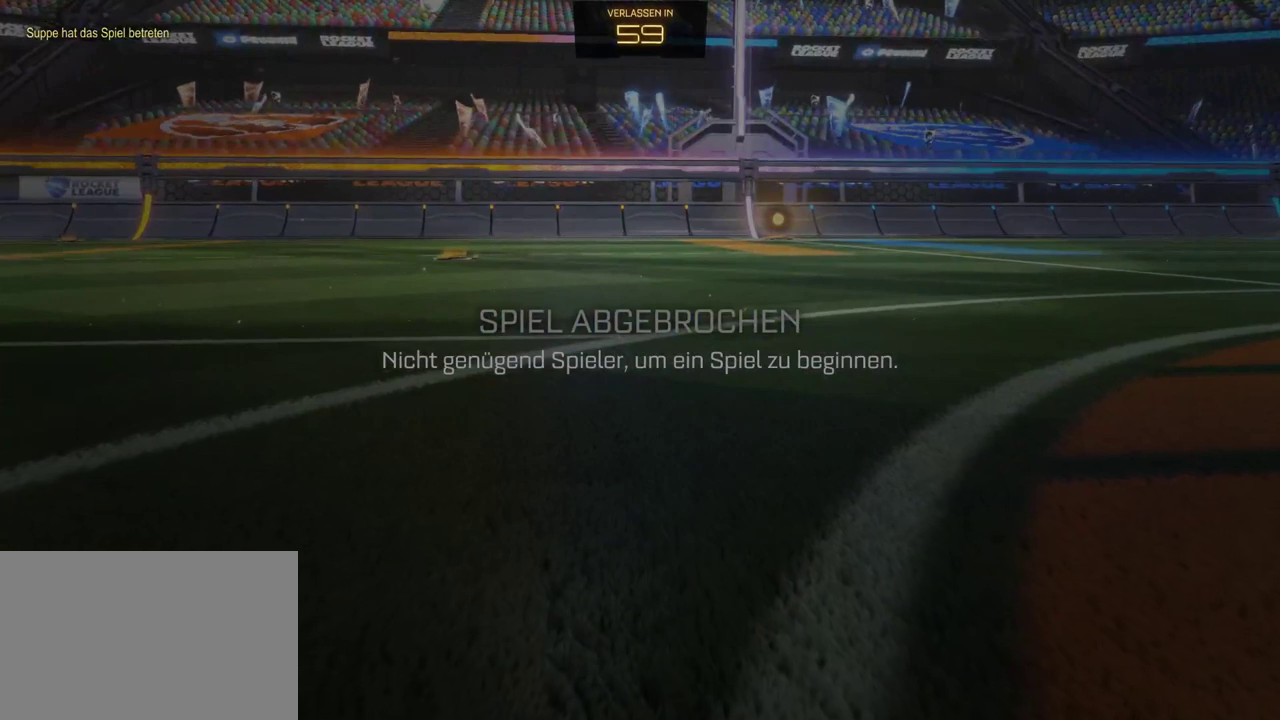
{"buttons": [], "left_stick": "center", "right_stick": "center", "events": []}
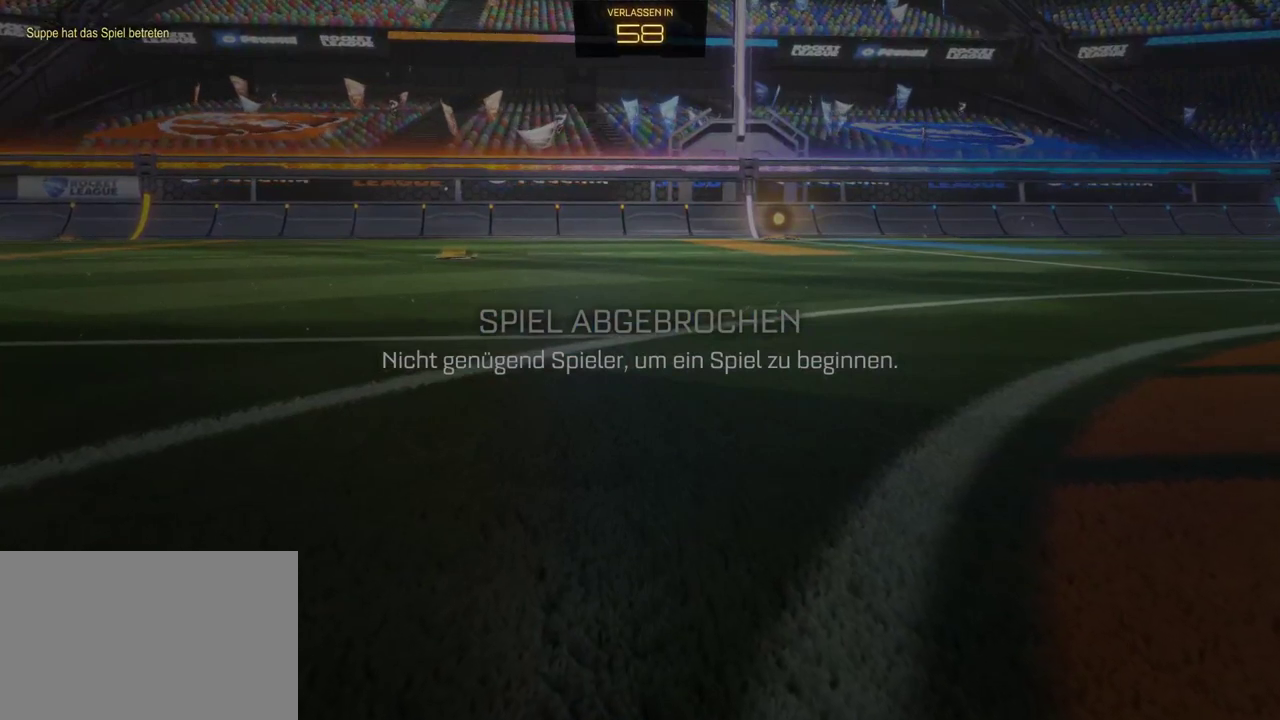
{"buttons": [], "left_stick": "center", "right_stick": "center", "events": []}
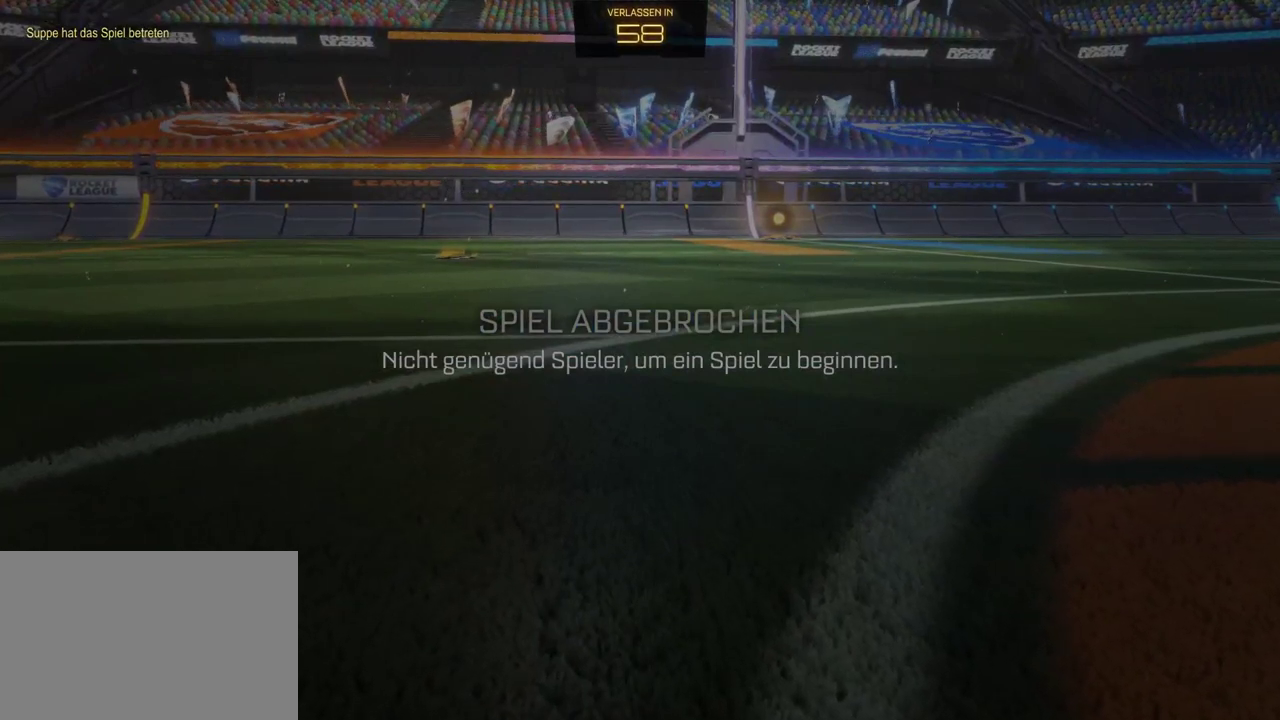
{"buttons": [], "left_stick": "center", "right_stick": "center", "events": []}
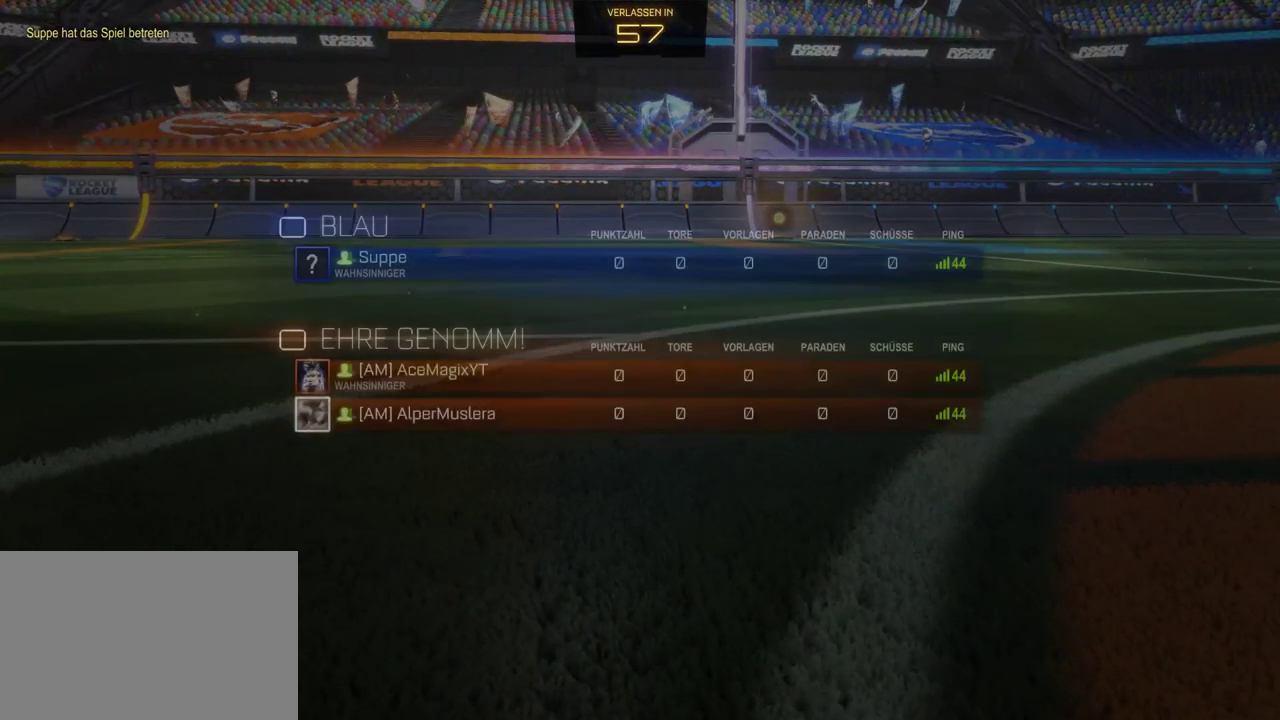
{"buttons": [], "left_stick": "center", "right_stick": "center", "events": []}
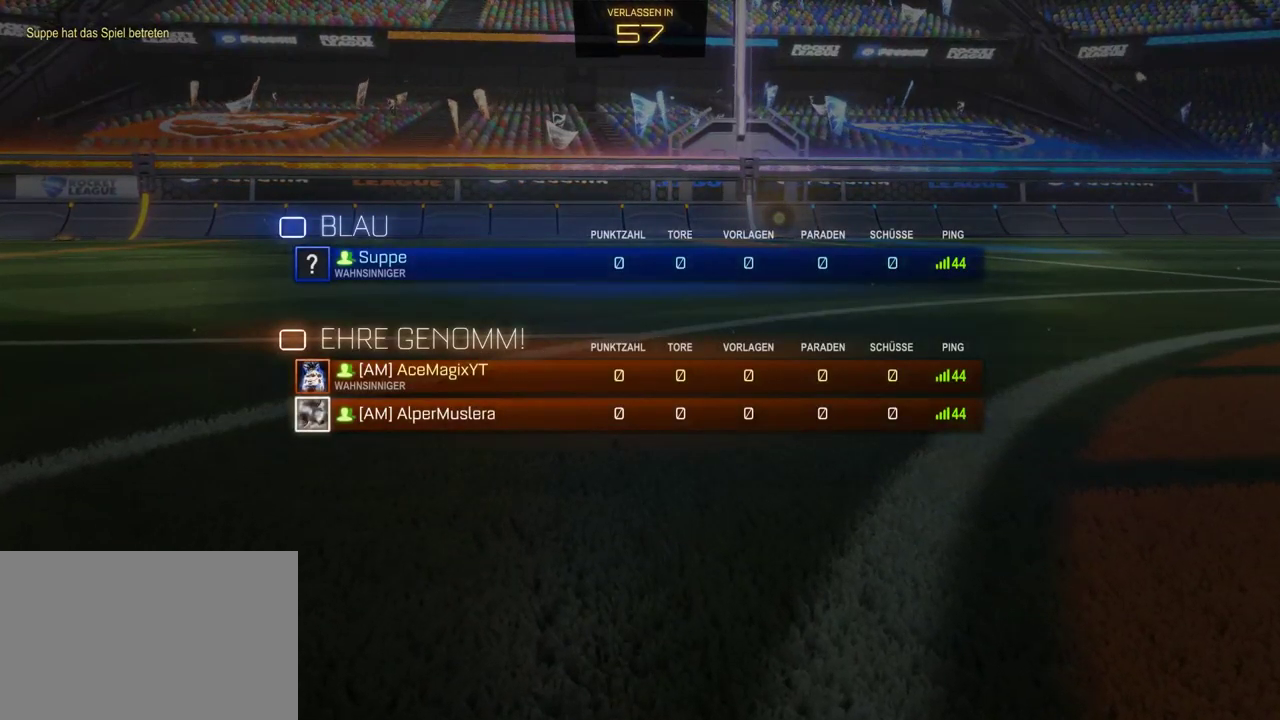
{"buttons": [], "left_stick": "center", "right_stick": "center", "events": [[100, "CROSS", "down"], [183, "CROSS", "up"]]}
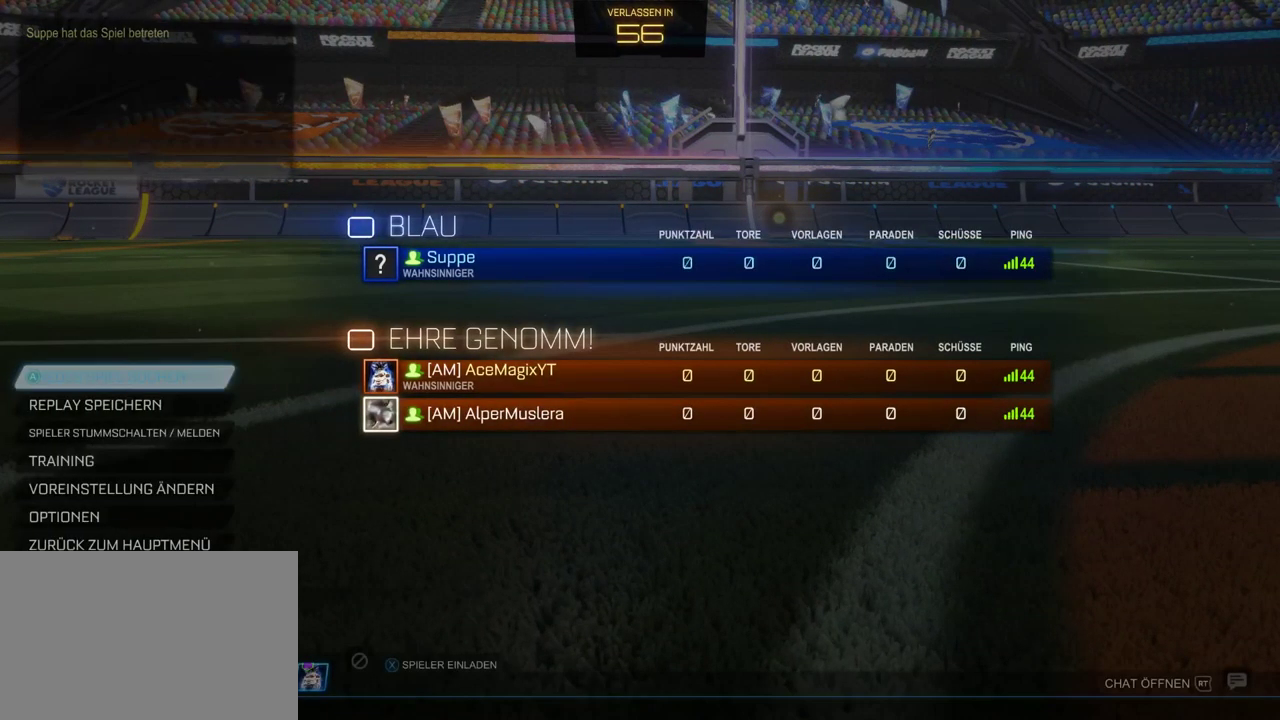
{"buttons": ["CROSS"], "left_stick": "center", "right_stick": "center", "events": [[483, "CROSS", "down"]]}
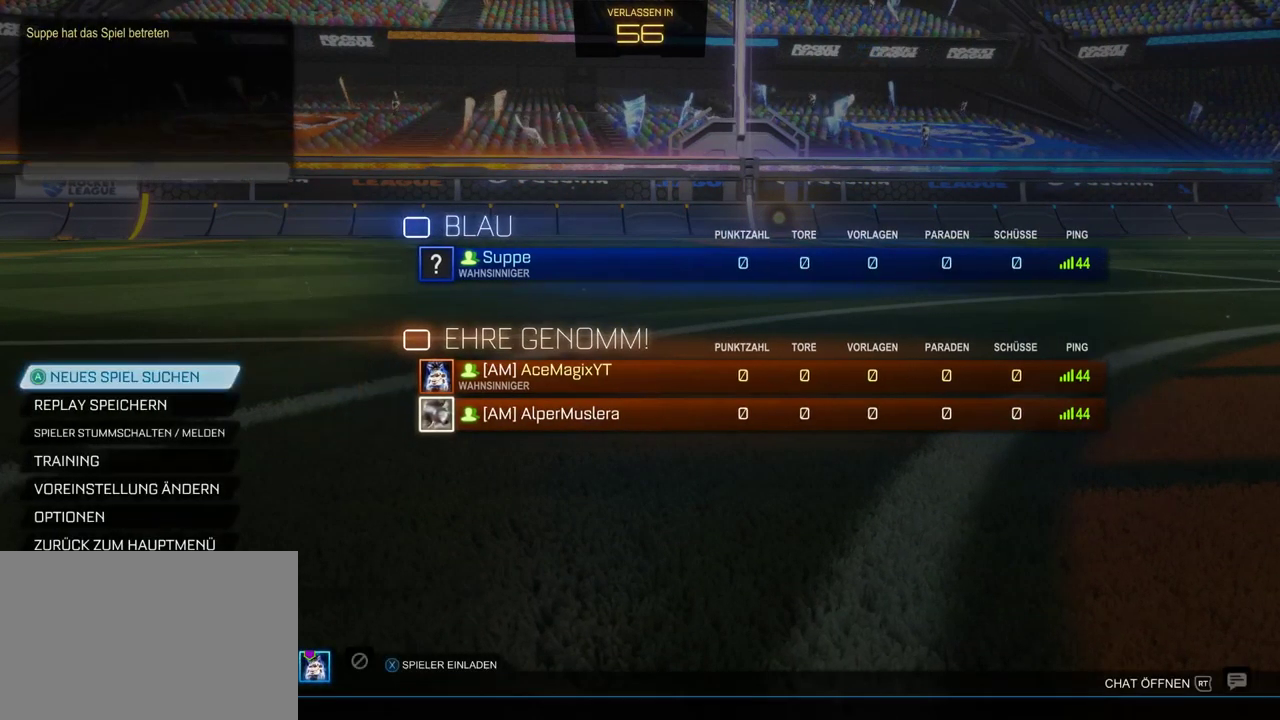
{"buttons": [], "left_stick": "center", "right_stick": "center", "events": [[100, "CROSS", "up"]]}
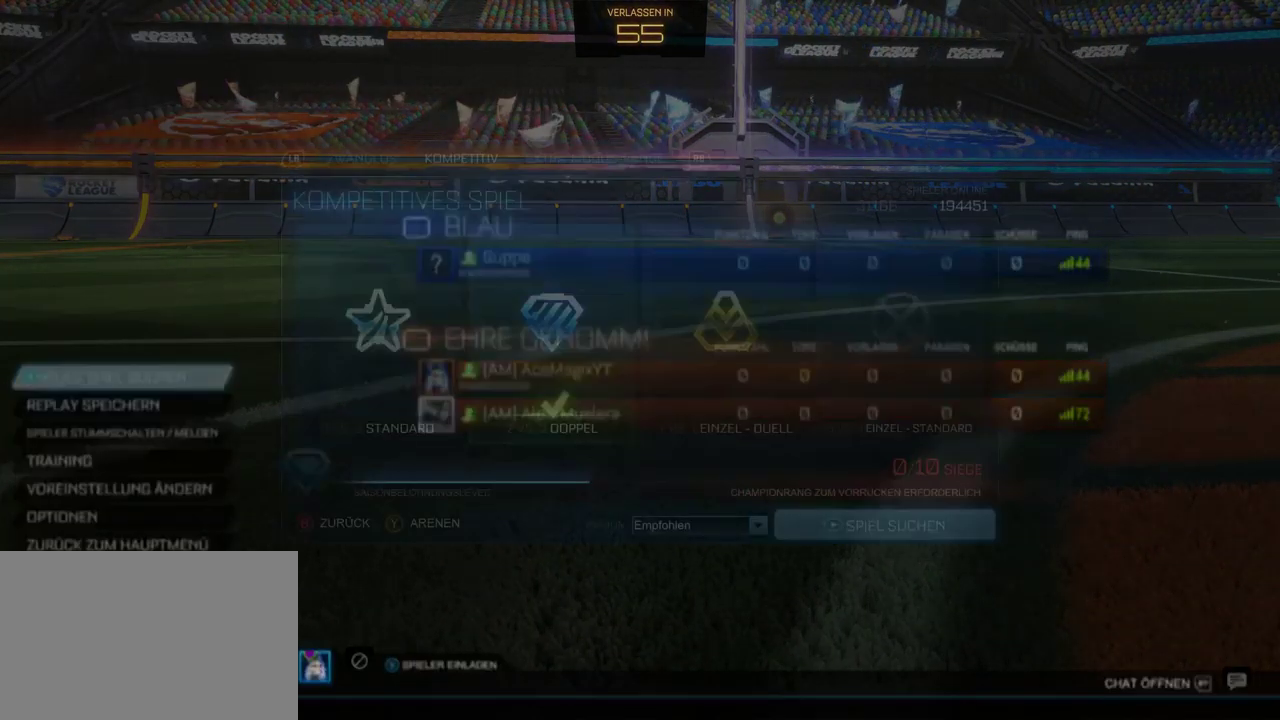
{"buttons": ["CROSS"], "left_stick": "center", "right_stick": "center", "events": [[483, "CROSS", "down"]]}
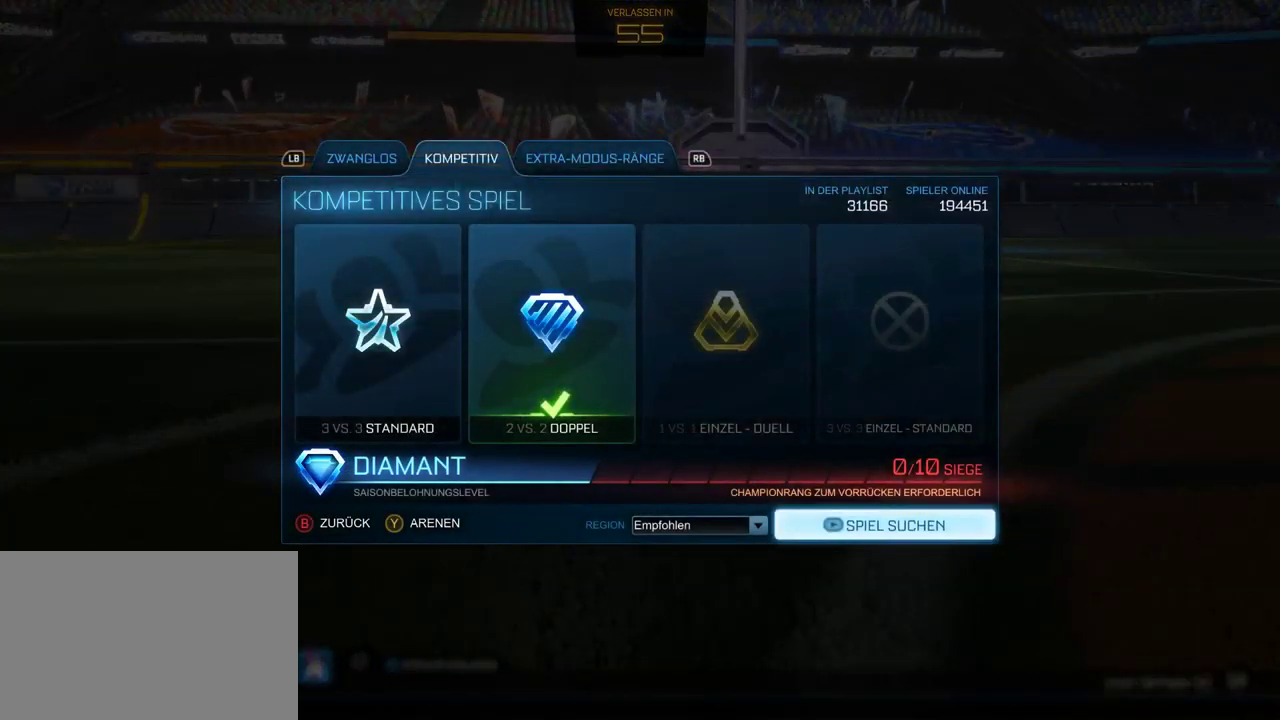
{"buttons": [], "left_stick": "up", "right_stick": "center", "events": [[133, "CROSS", "up"], [350, "left_stick", "up"]]}
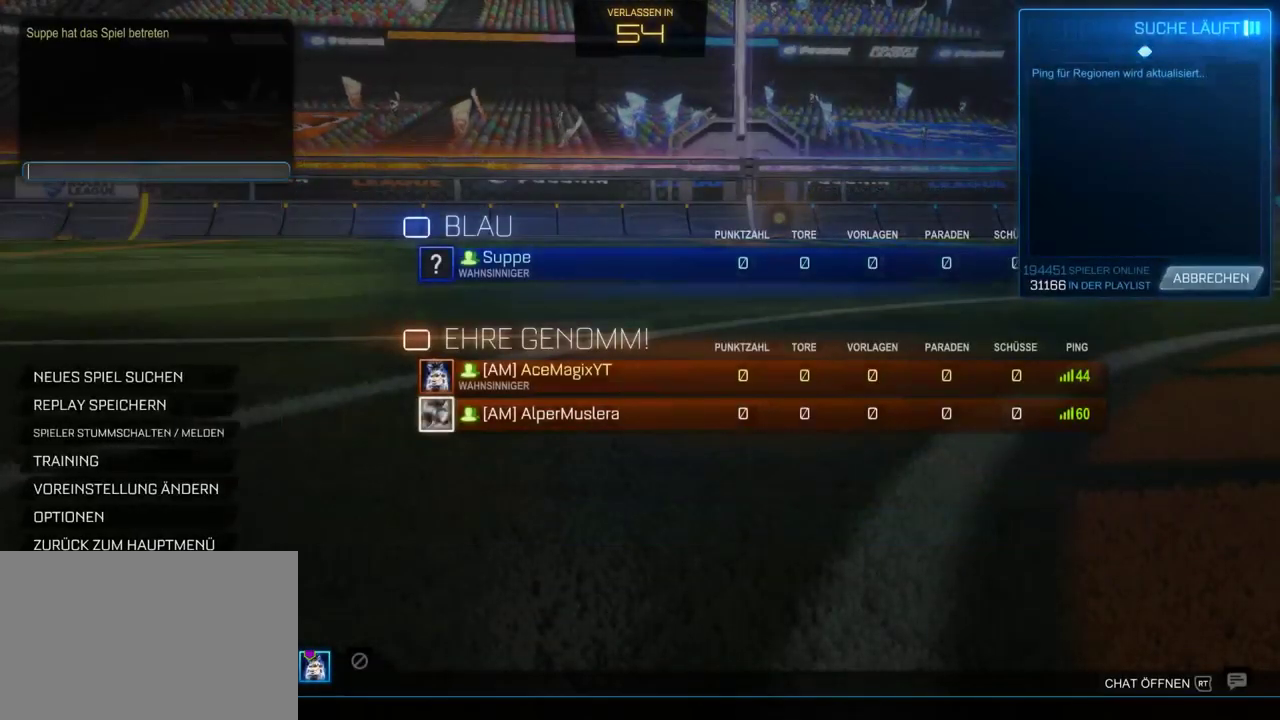
{"buttons": [], "left_stick": "center", "right_stick": "center", "events": [[50, "left_stick", "center"]]}
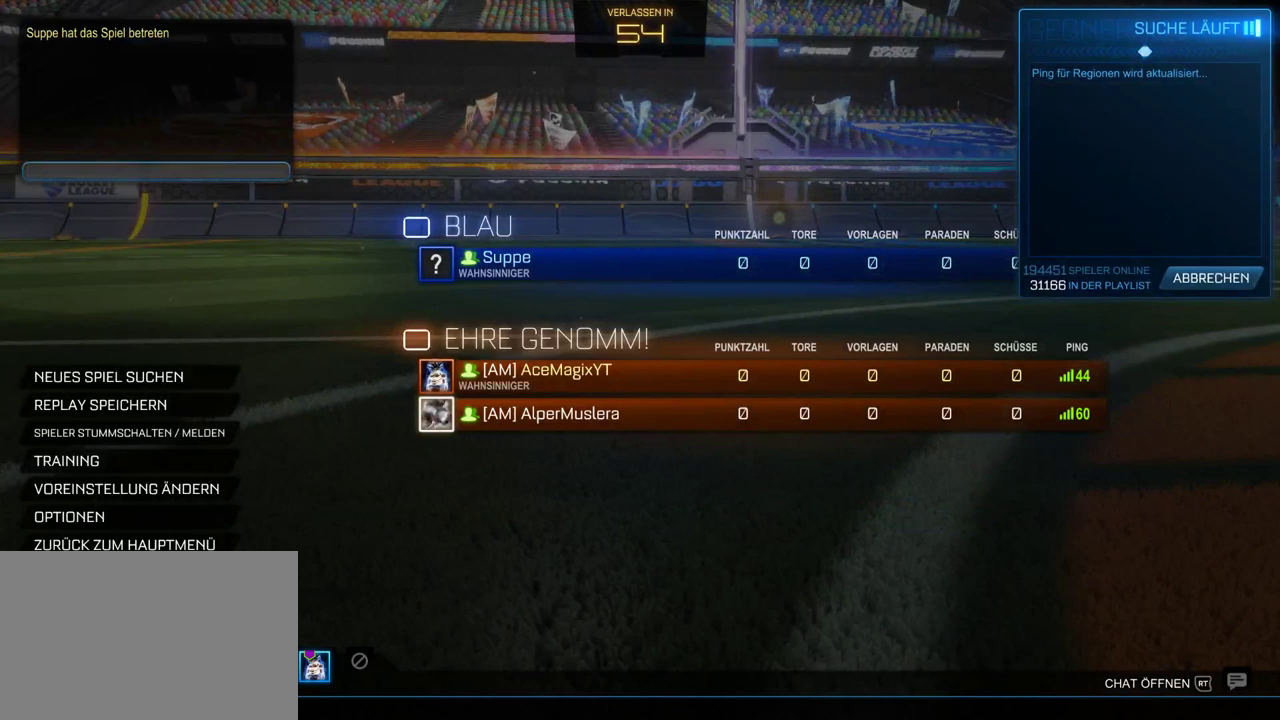
{"buttons": [], "left_stick": "center", "right_stick": "center", "events": []}